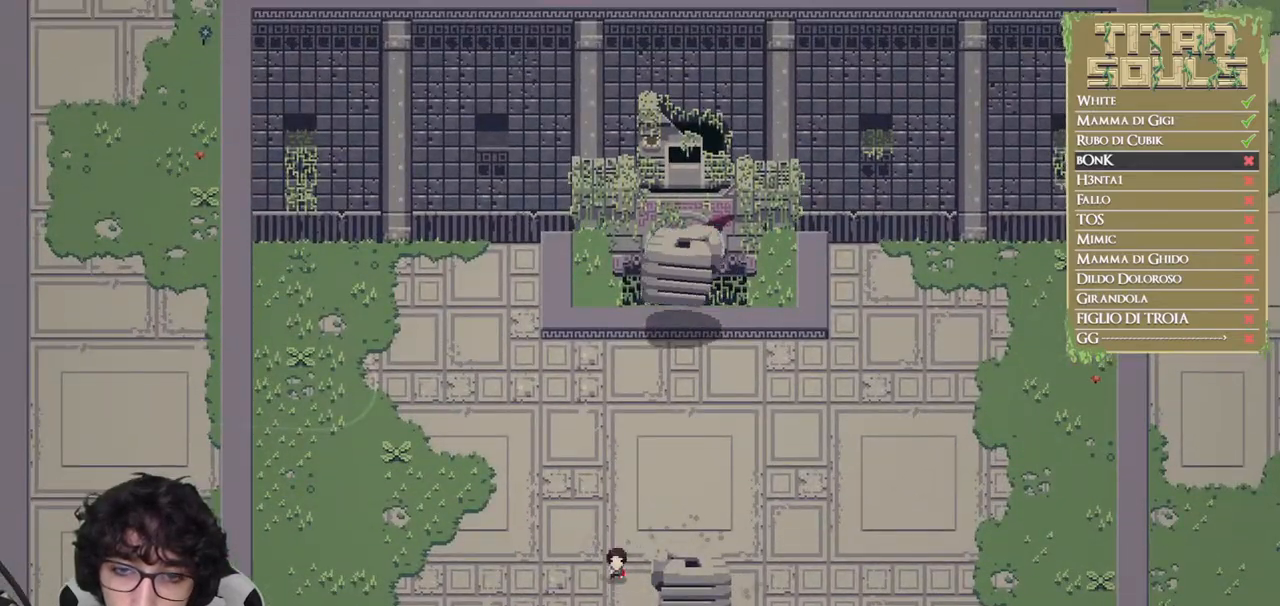
Gameplay with a controller (Xbox layout); each line is a JSON object with the inputs held at the frame after it (dt_ms = milliseconds from this image to that frame). "events" lists button and stick changes between this image and that frame as [ms after this image, input, new state], when the widget could be followed in between. Not read: R3 right_stick.
{"dt_ms": 500, "buttons": [], "left_stick": "center", "events": [[133, "left_stick", "center"]]}
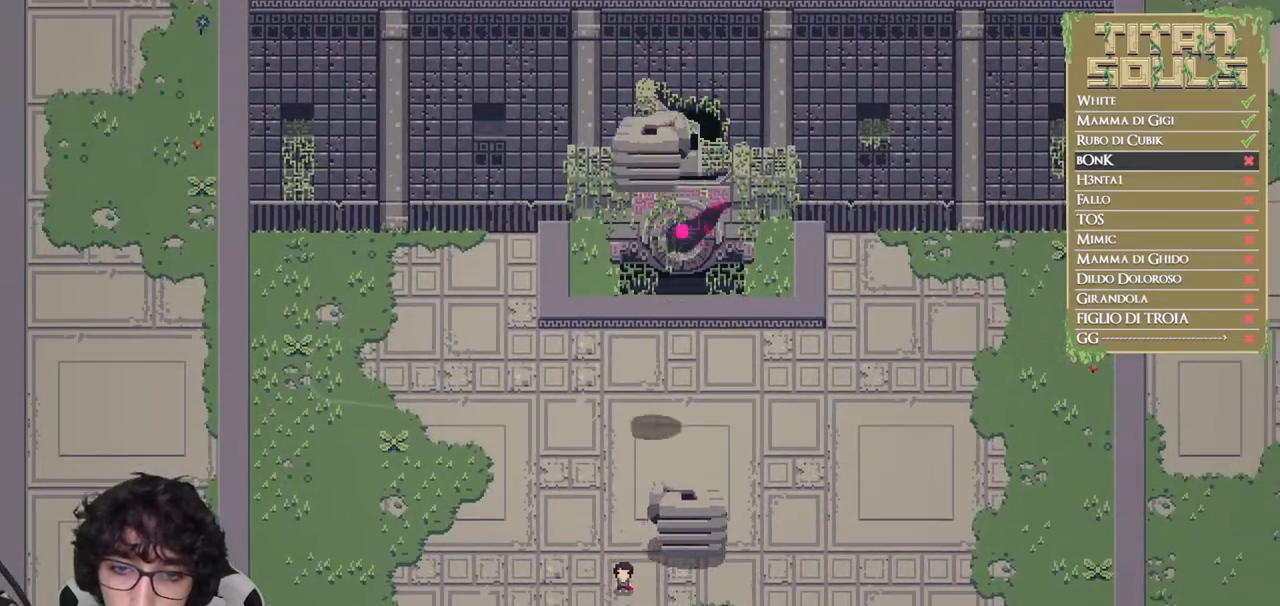
{"dt_ms": 500, "buttons": ["R1"], "left_stick": "up", "events": [[117, "left_stick", "right"], [217, "B", "down"], [367, "B", "up"], [483, "left_stick", "up"], [500, "R1", "down"]]}
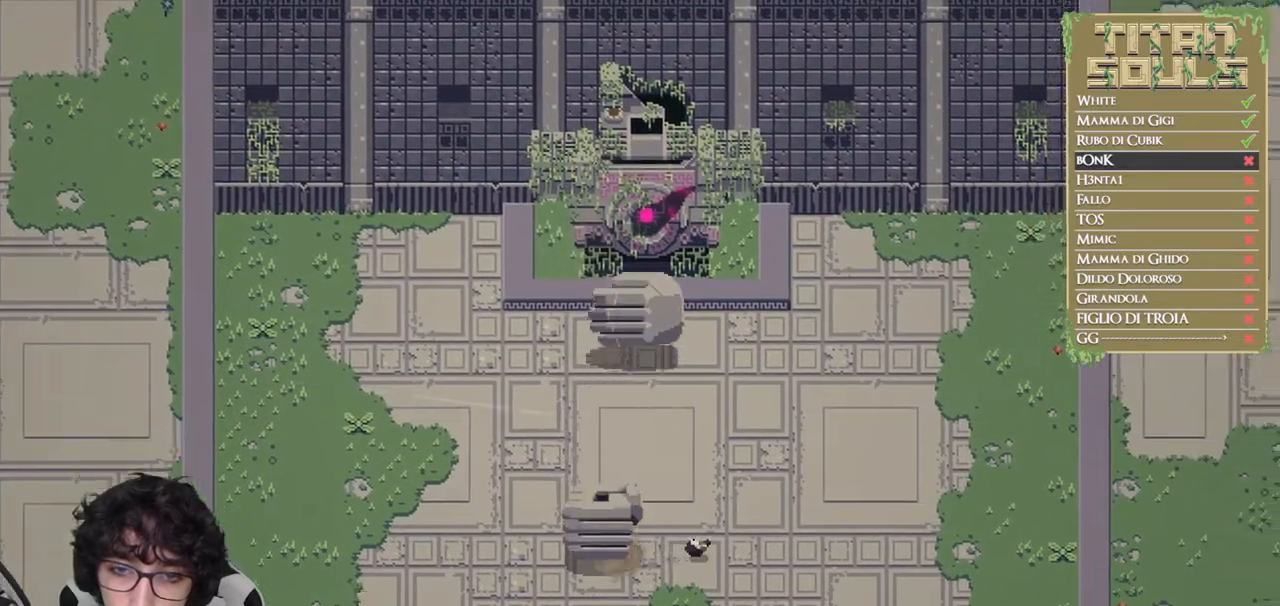
{"dt_ms": 500, "buttons": ["R1"], "left_stick": "up", "events": []}
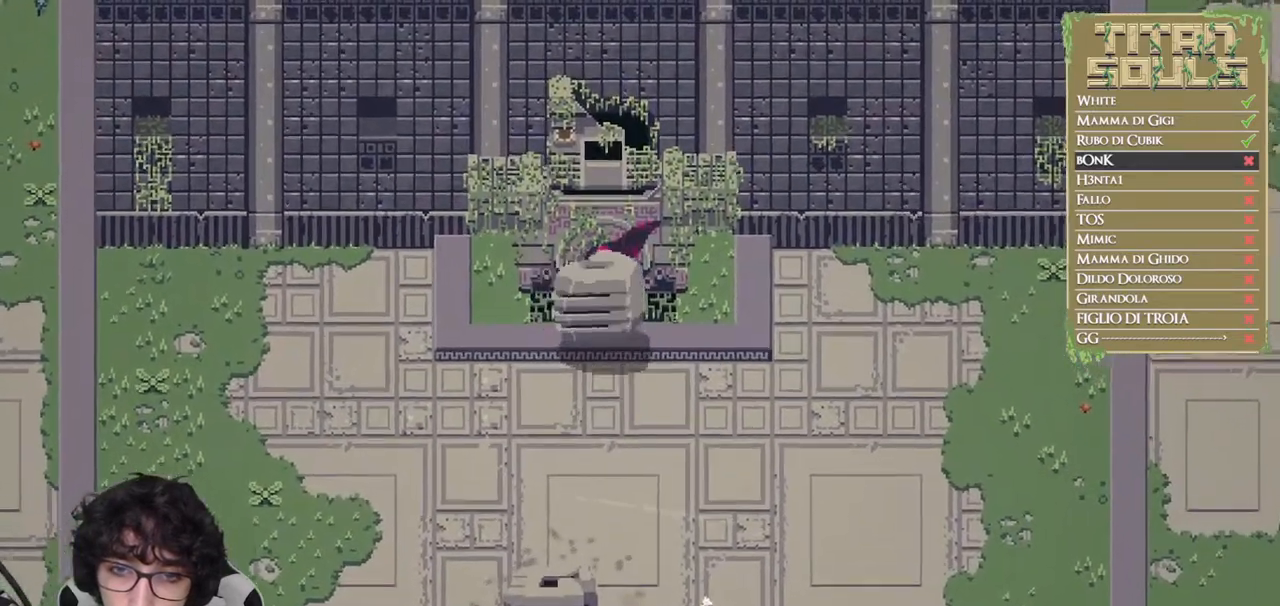
{"dt_ms": 500, "buttons": [], "left_stick": "up", "events": [[383, "R1", "up"]]}
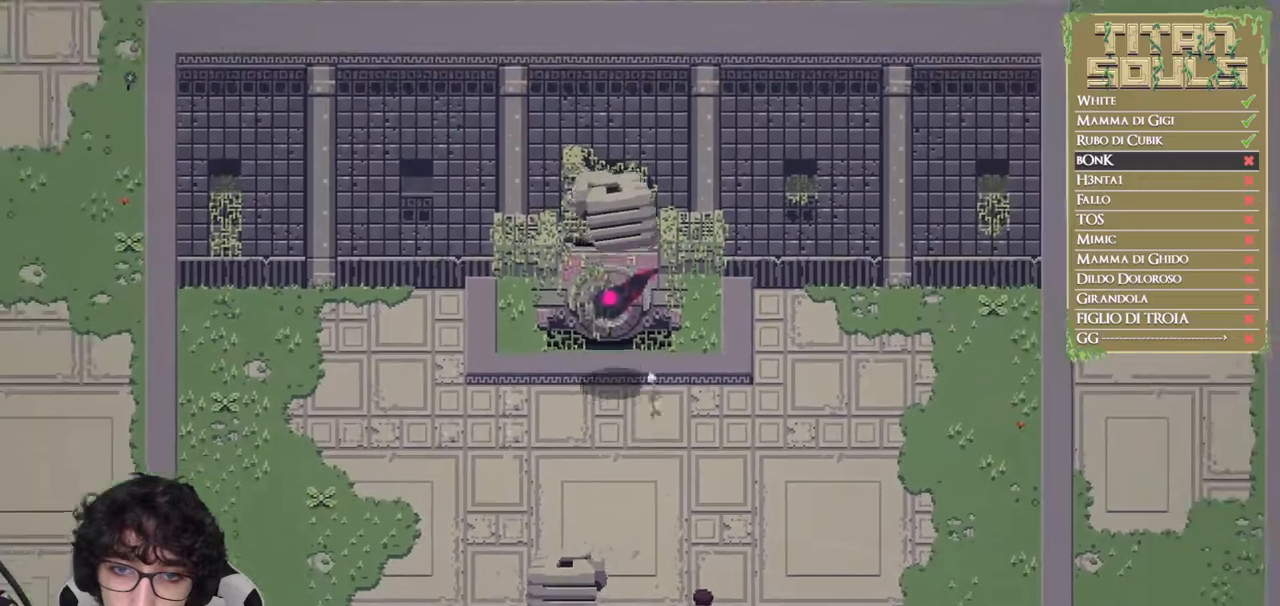
{"dt_ms": 500, "buttons": ["B"], "left_stick": "left", "events": [[50, "left_stick", "center"], [100, "left_stick", "down-left"], [267, "B", "down"], [467, "left_stick", "left"]]}
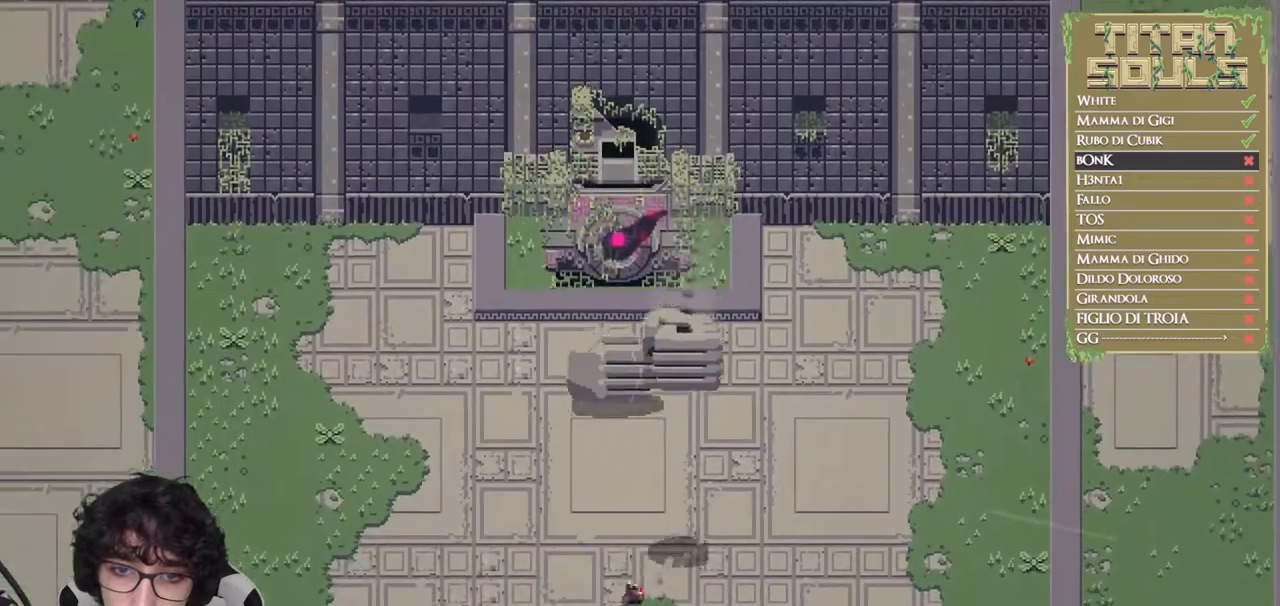
{"dt_ms": 500, "buttons": ["R1"], "left_stick": "center", "events": [[83, "B", "up"], [117, "left_stick", "up-left"], [267, "R1", "down"], [483, "left_stick", "center"]]}
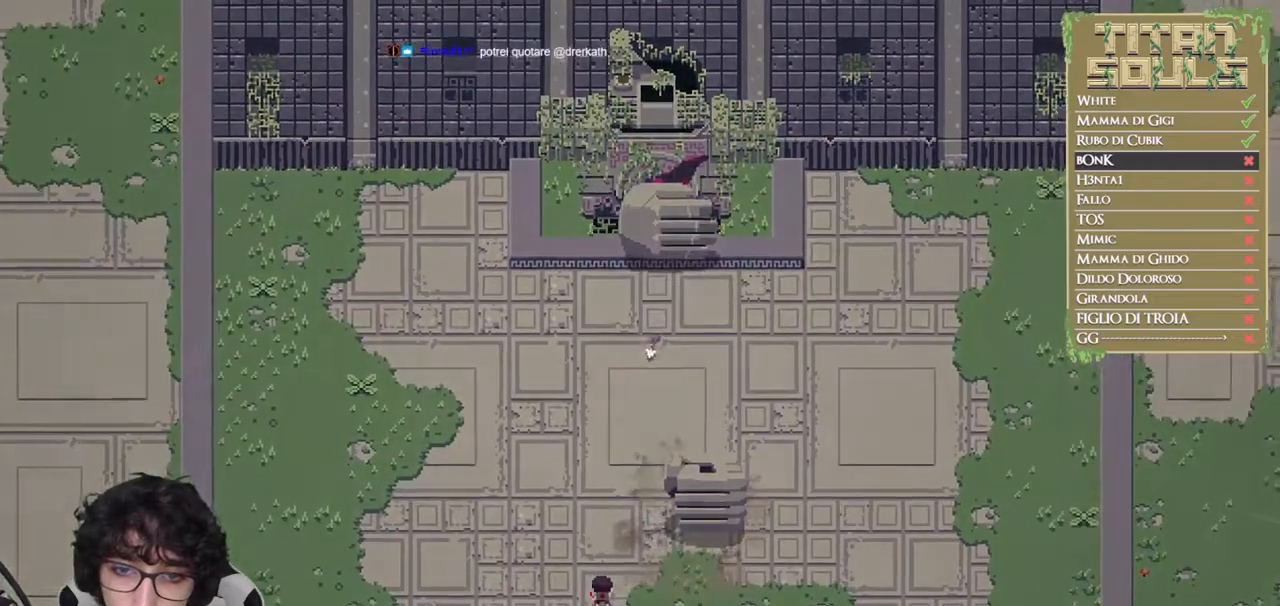
{"dt_ms": 500, "buttons": ["R1"], "left_stick": "up", "events": [[167, "left_stick", "up"]]}
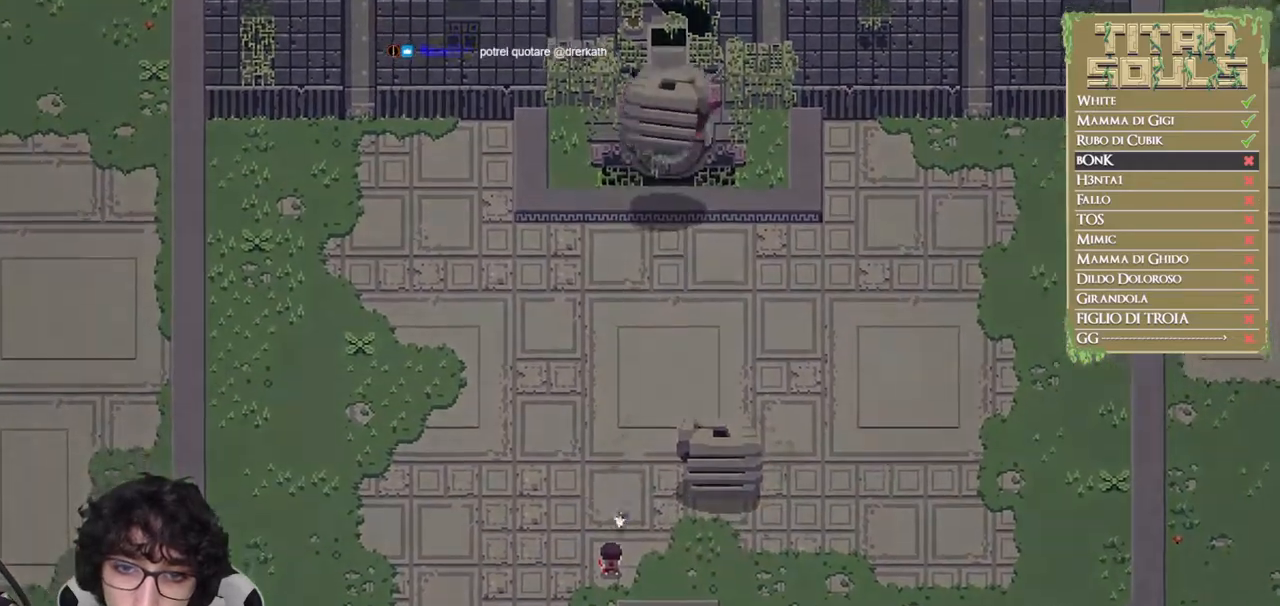
{"dt_ms": 1000, "buttons": [], "left_stick": "down-left", "events": [[183, "R1", "up"], [317, "left_stick", "up-right"], [517, "left_stick", "right"], [567, "B", "down"], [667, "B", "up"], [967, "left_stick", "down-left"]]}
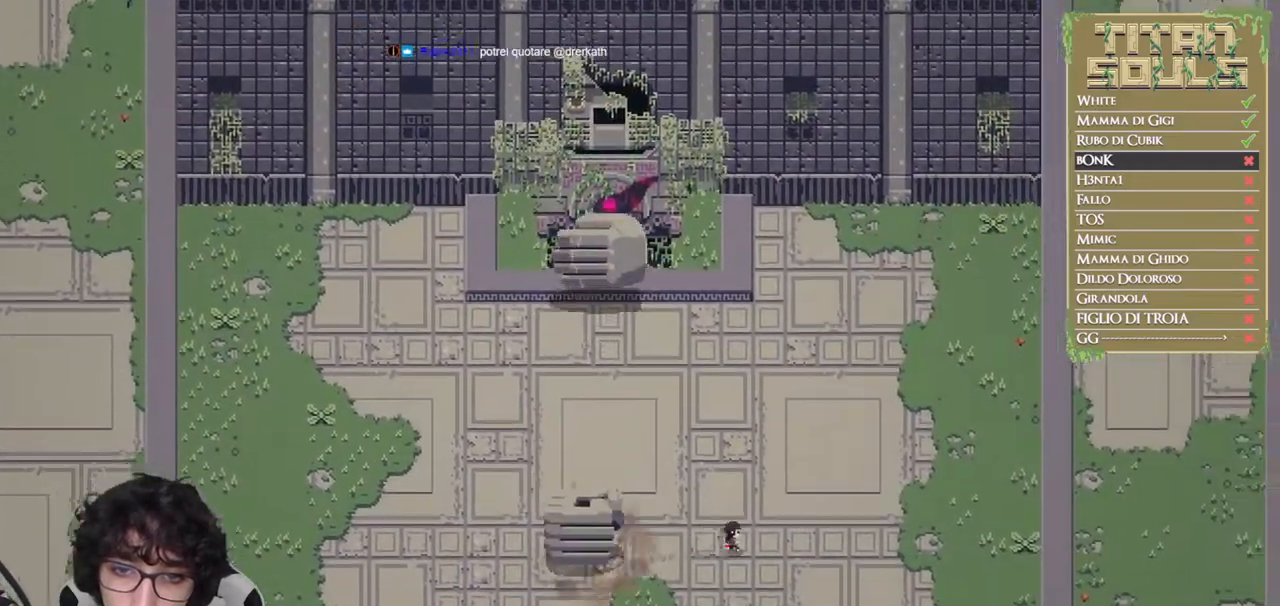
{"dt_ms": 500, "buttons": [], "left_stick": "center", "events": [[17, "left_stick", "left"], [383, "left_stick", "center"]]}
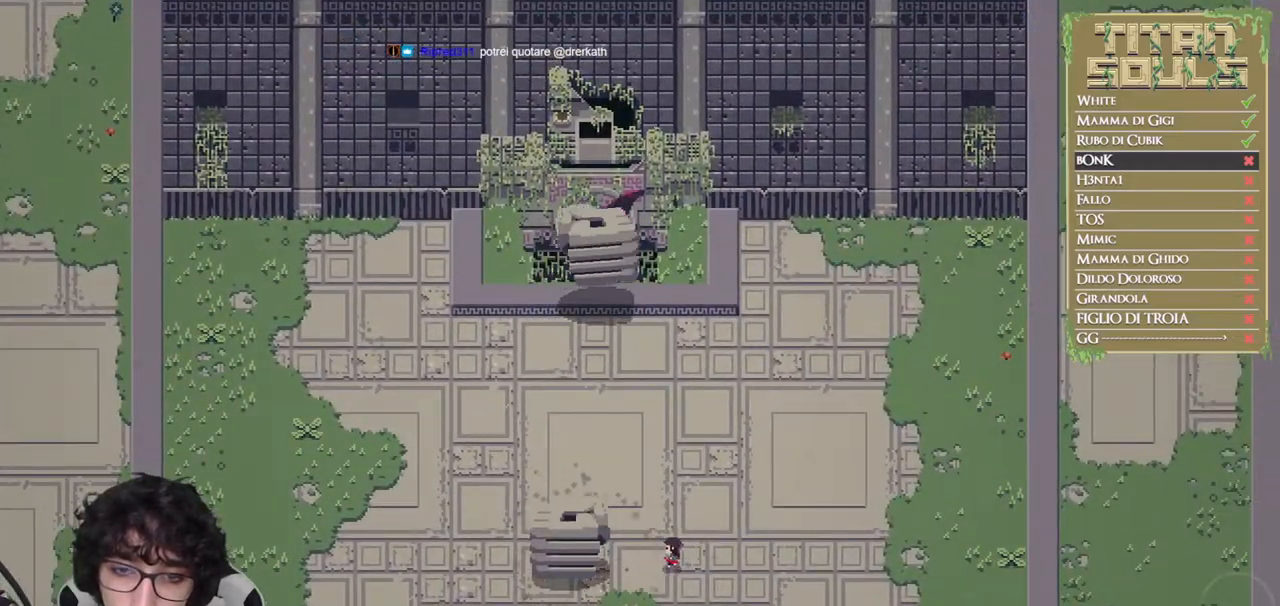
{"dt_ms": 500, "buttons": [], "left_stick": "left", "events": [[367, "left_stick", "down-left"], [483, "left_stick", "left"]]}
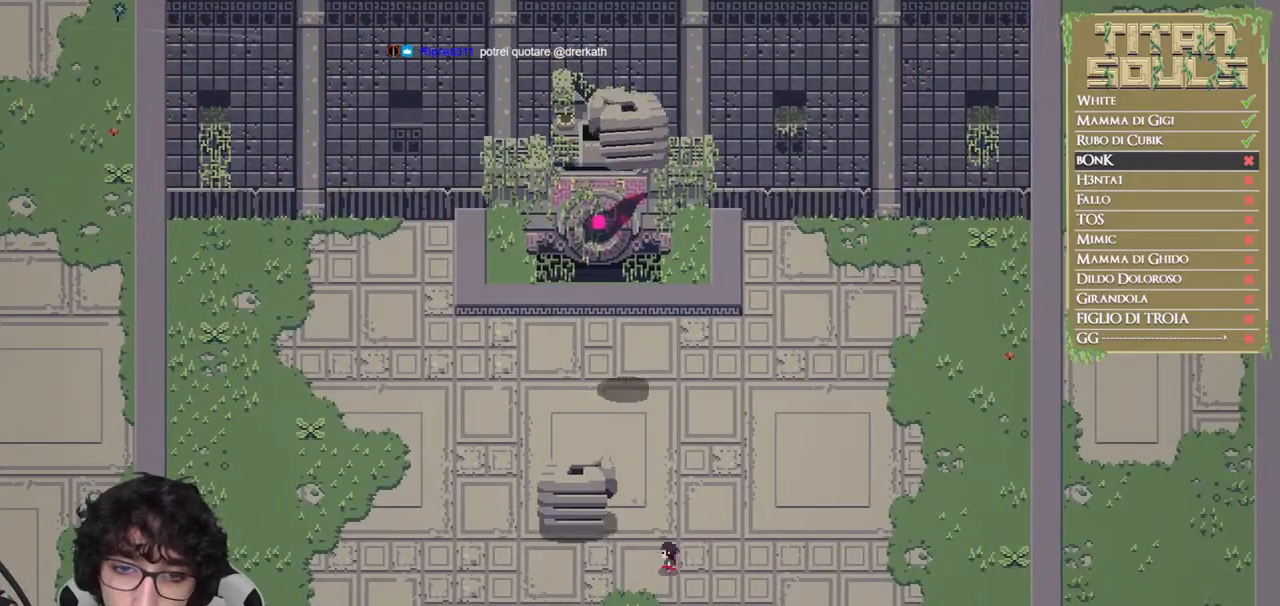
{"dt_ms": 500, "buttons": ["R1"], "left_stick": "up", "events": [[150, "B", "down"], [200, "left_stick", "up-left"], [283, "B", "up"], [417, "R1", "down"], [433, "left_stick", "up"]]}
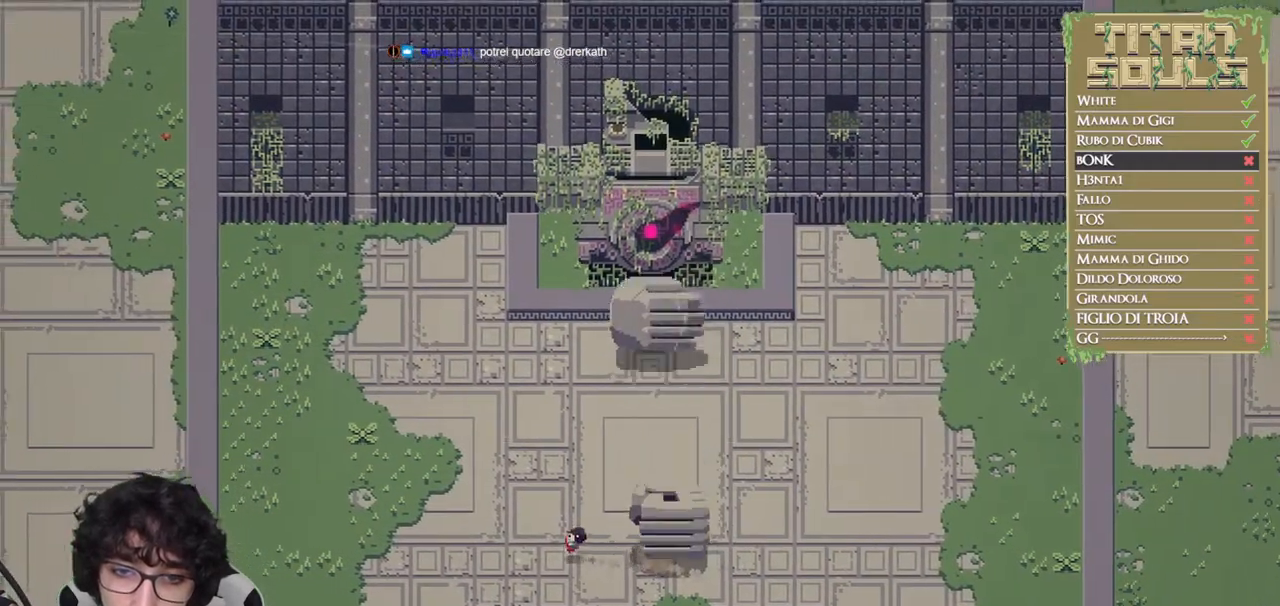
{"dt_ms": 500, "buttons": ["R1"], "left_stick": "up", "events": []}
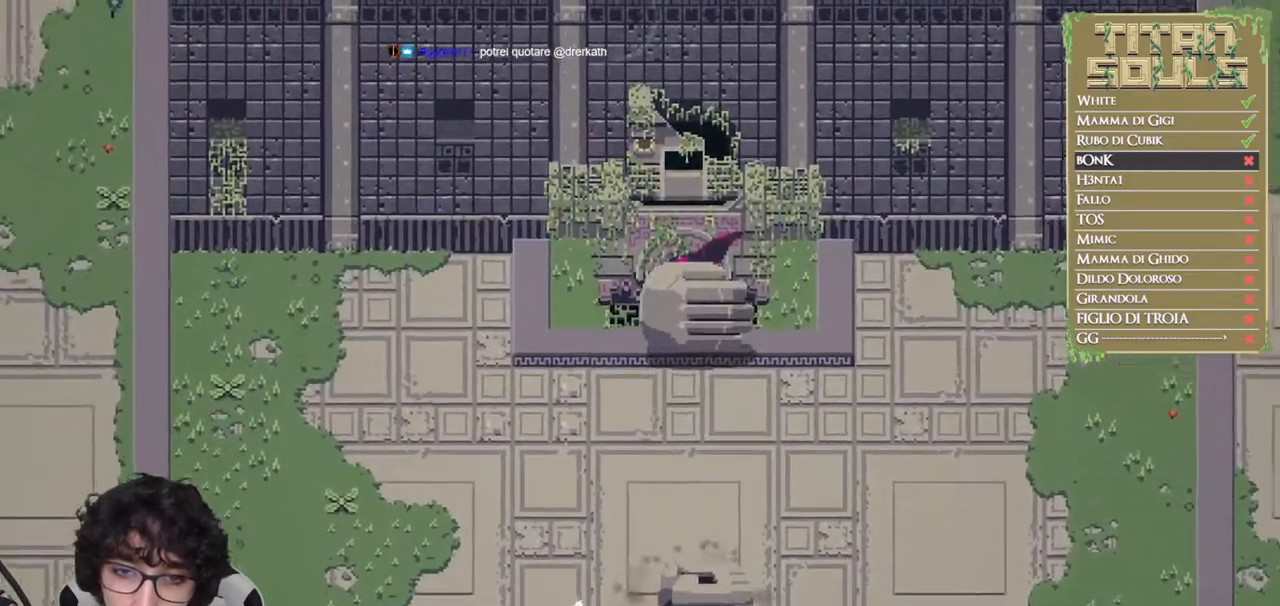
{"dt_ms": 500, "buttons": [], "left_stick": "up", "events": [[450, "R1", "up"]]}
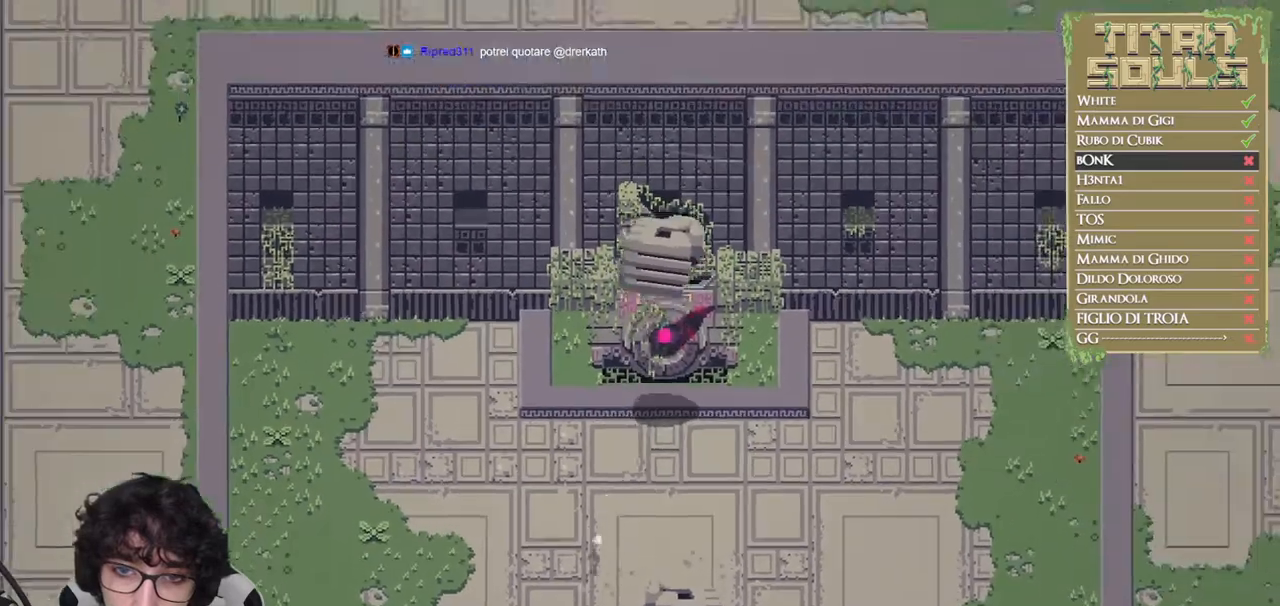
{"dt_ms": 500, "buttons": [], "left_stick": "down-right", "events": [[83, "left_stick", "down-right"], [183, "B", "down"], [417, "B", "up"]]}
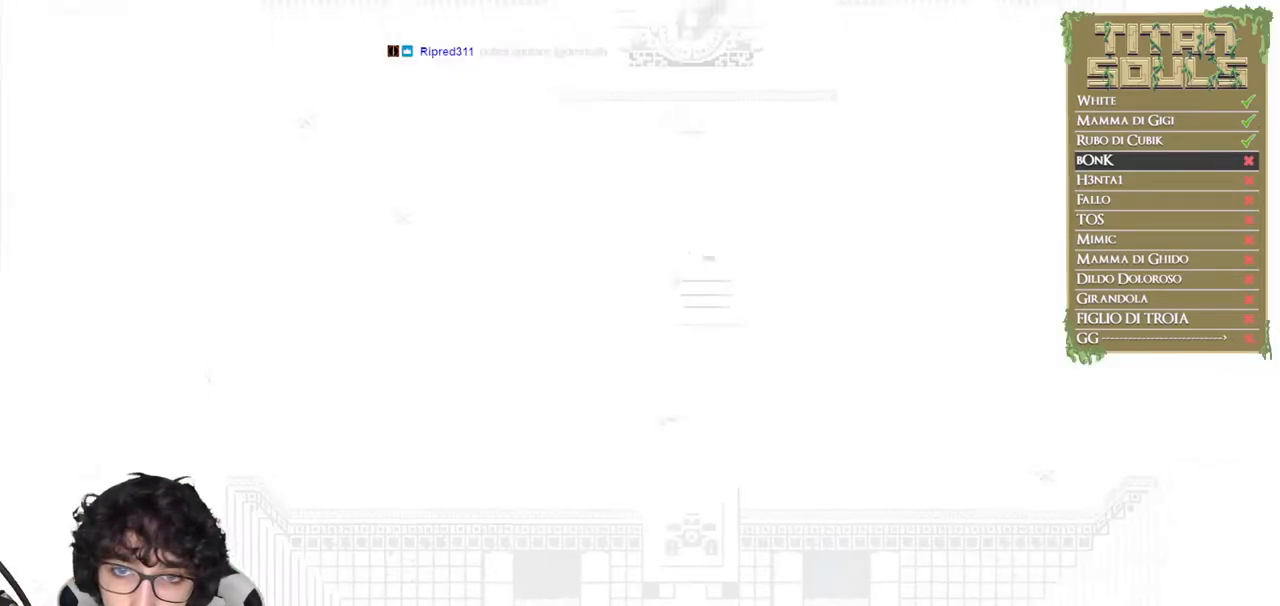
{"dt_ms": 500, "buttons": ["R1"], "left_stick": "down", "events": [[17, "R1", "down"], [50, "left_stick", "down"]]}
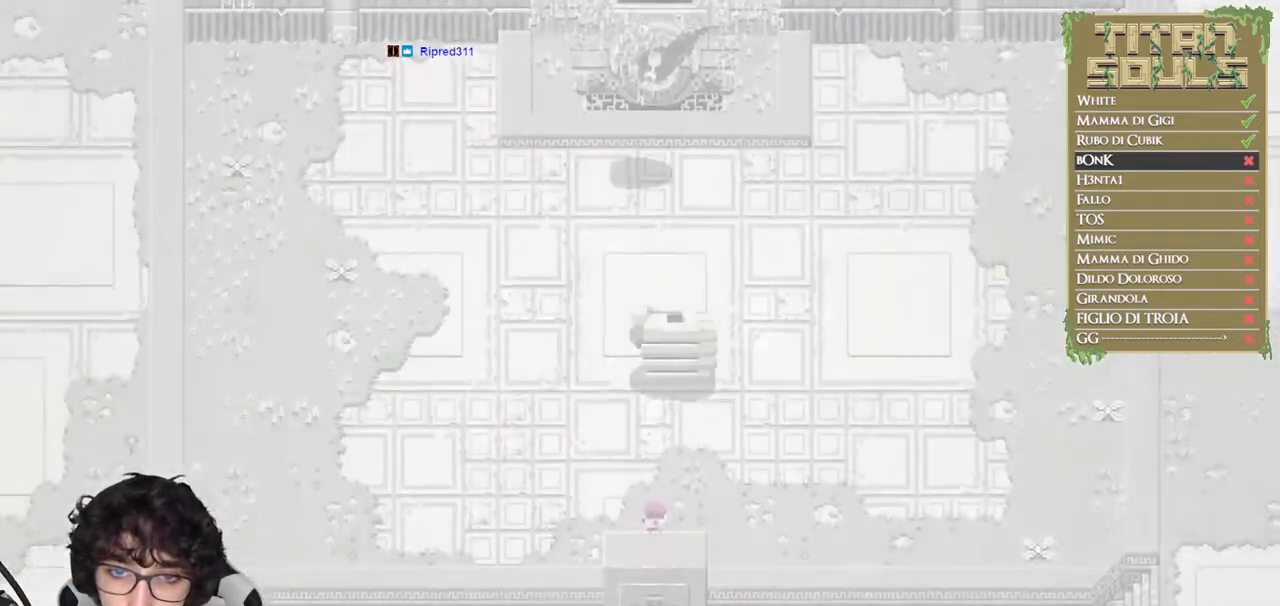
{"dt_ms": 500, "buttons": ["R1"], "left_stick": "down", "events": []}
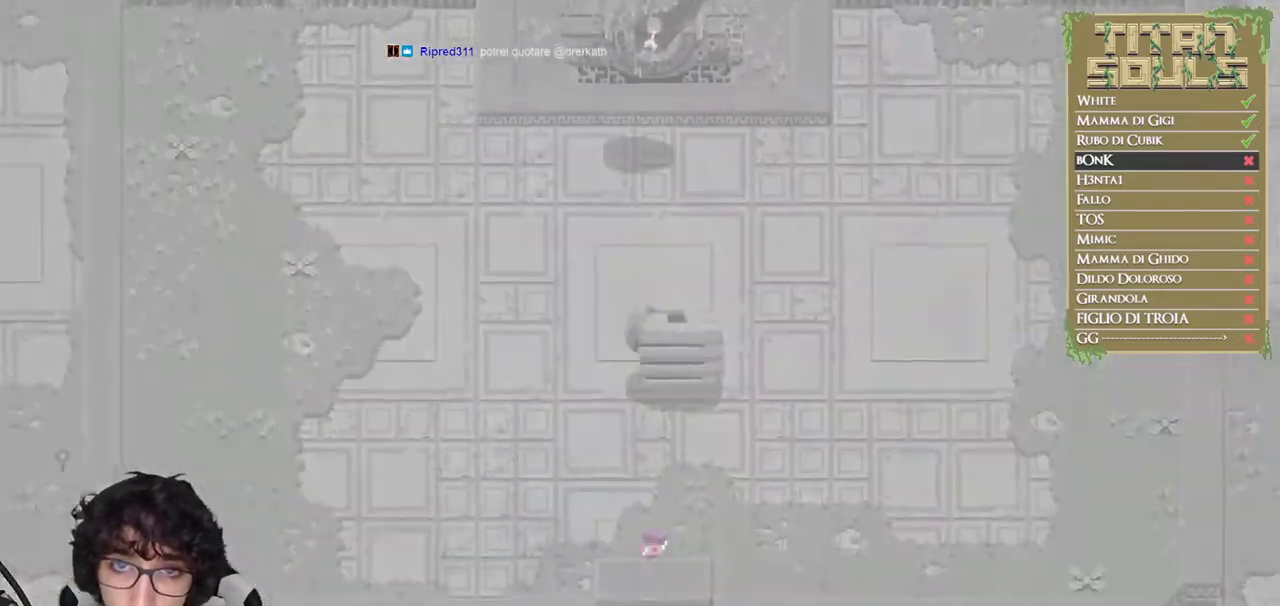
{"dt_ms": 500, "buttons": ["R1"], "left_stick": "down", "events": []}
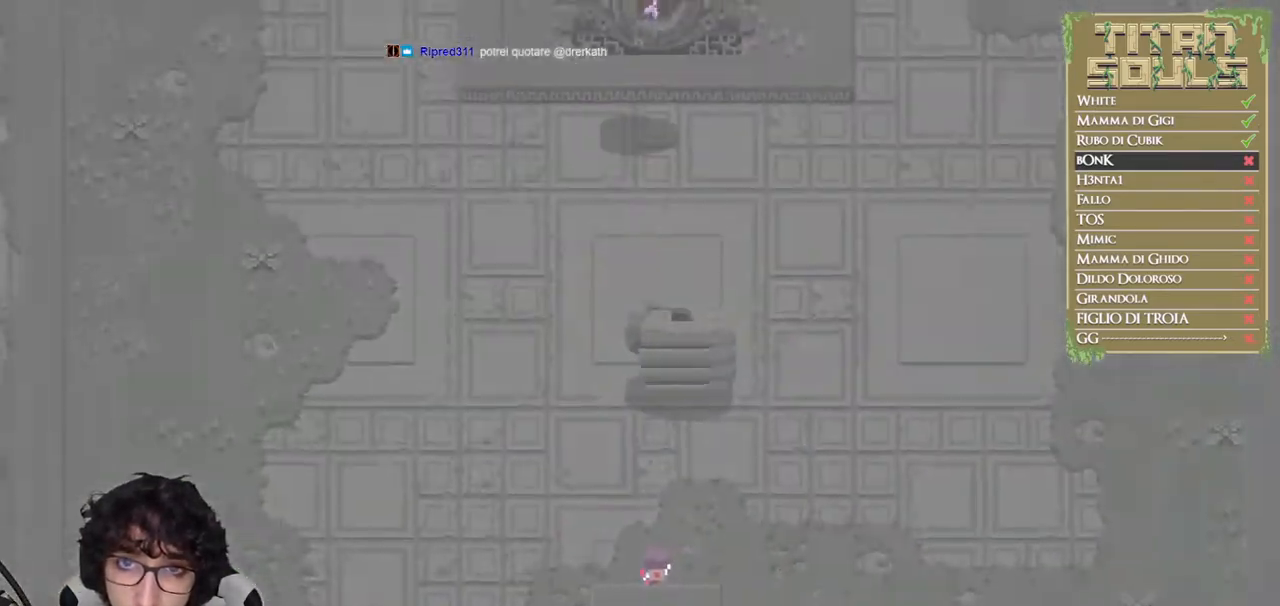
{"dt_ms": 500, "buttons": ["R1"], "left_stick": "down", "events": []}
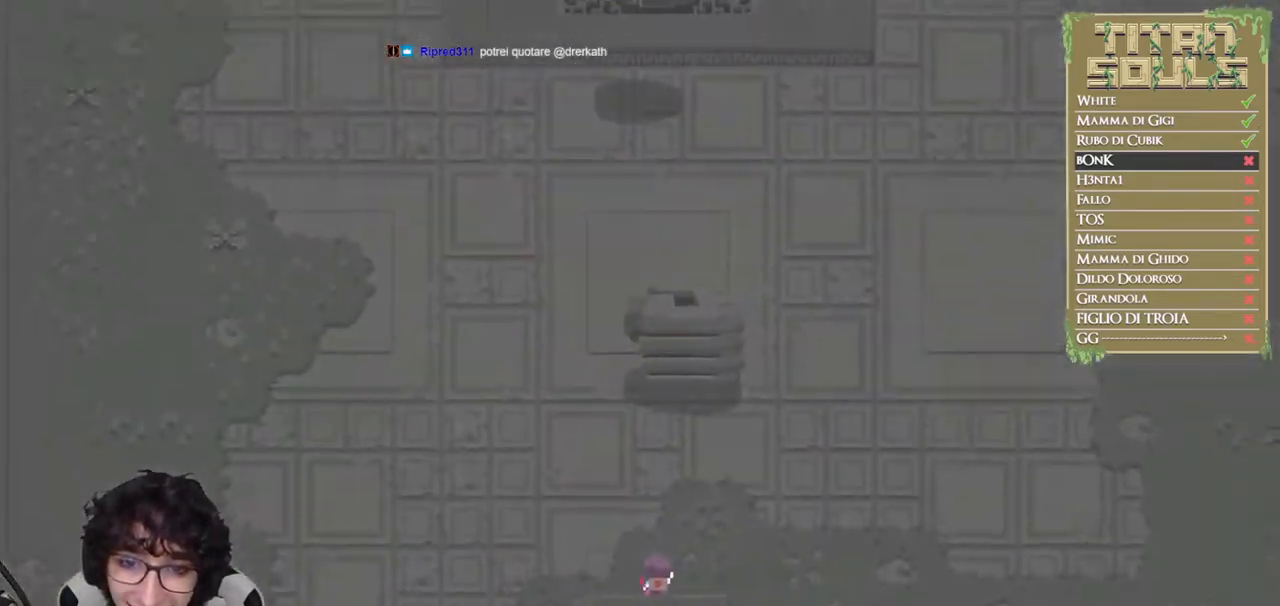
{"dt_ms": 500, "buttons": ["R1"], "left_stick": "down", "events": []}
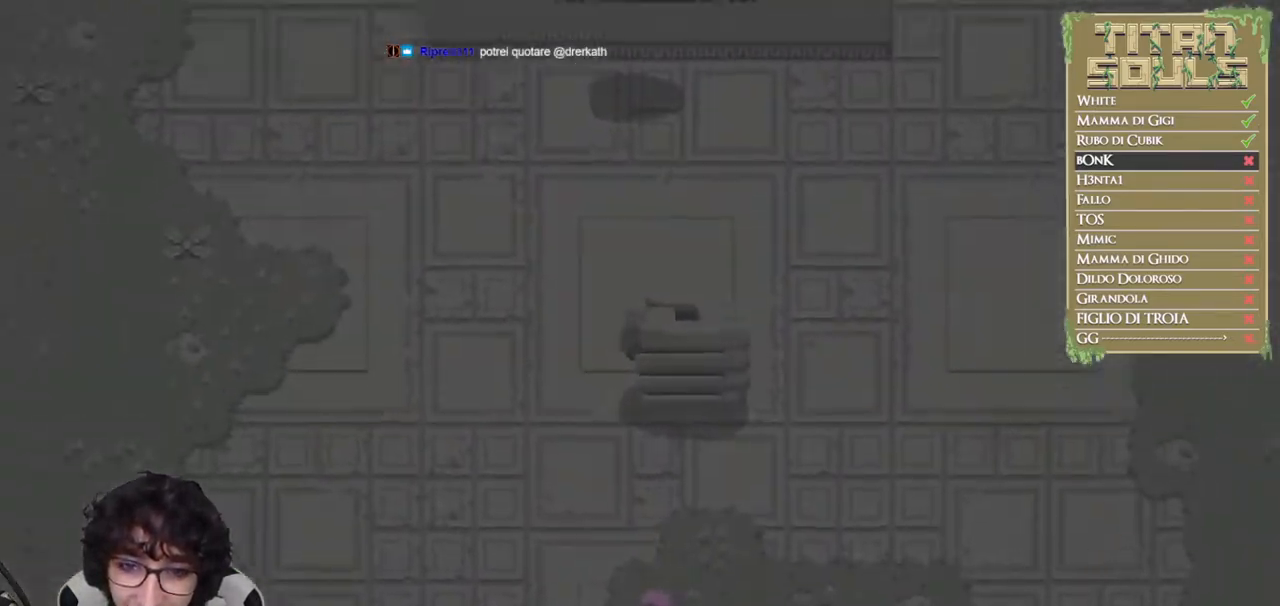
{"dt_ms": 500, "buttons": ["R1"], "left_stick": "down", "events": []}
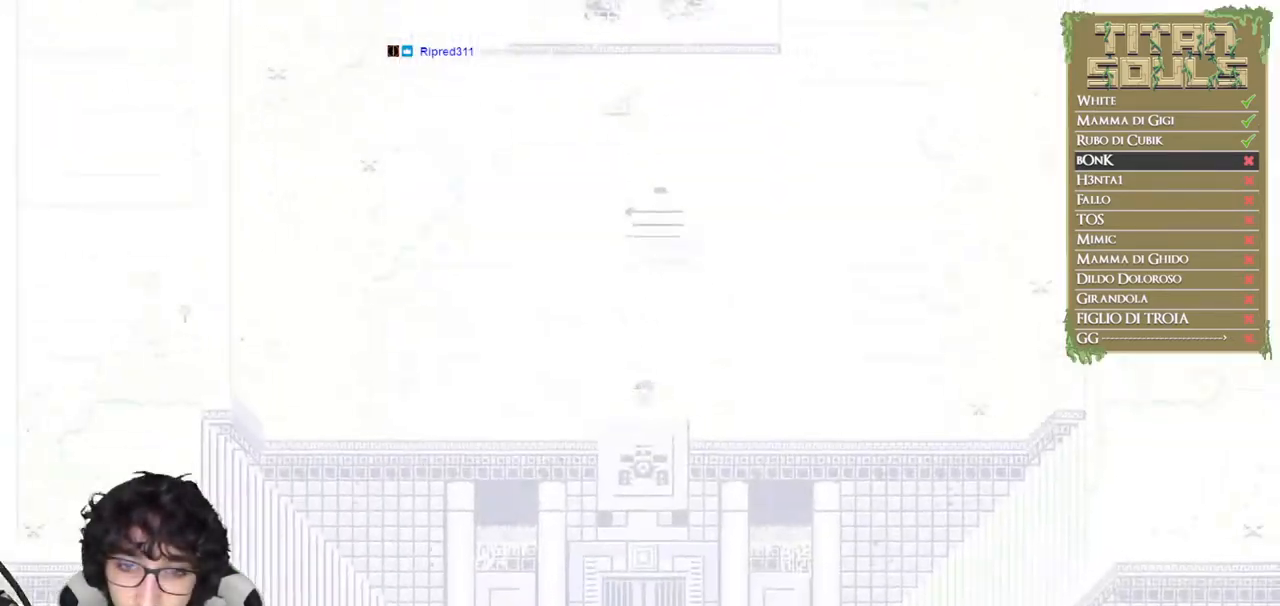
{"dt_ms": 500, "buttons": [], "left_stick": "down", "events": [[67, "B", "down"], [67, "R1", "up"], [233, "B", "up"]]}
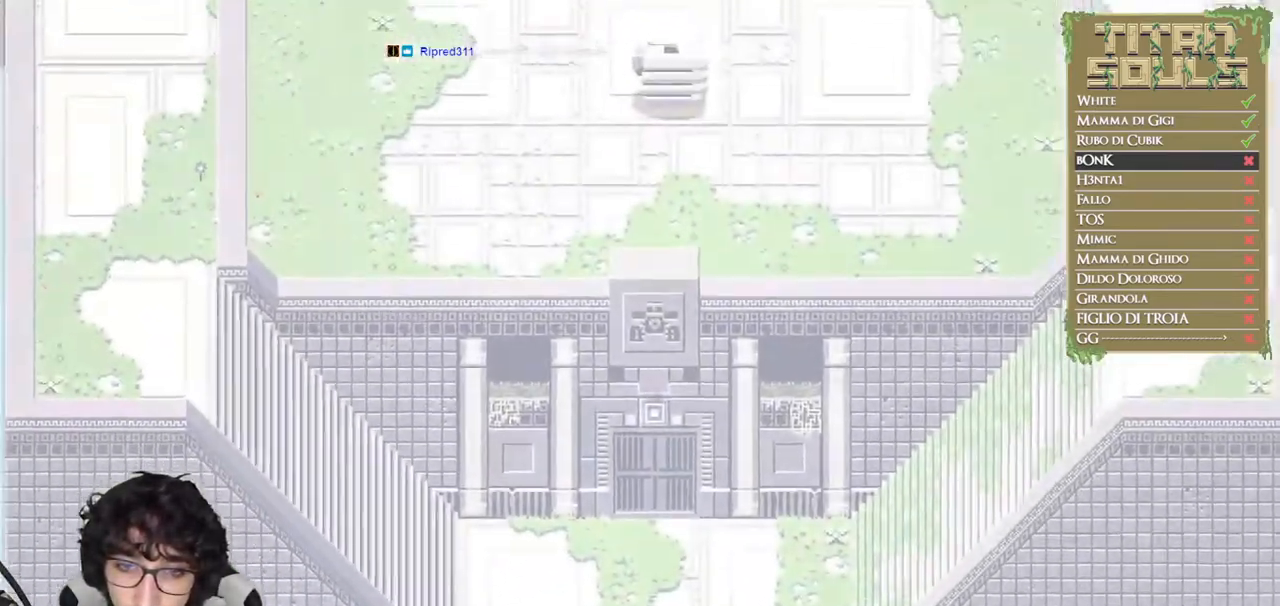
{"dt_ms": 500, "buttons": [], "left_stick": "center", "events": [[183, "left_stick", "center"]]}